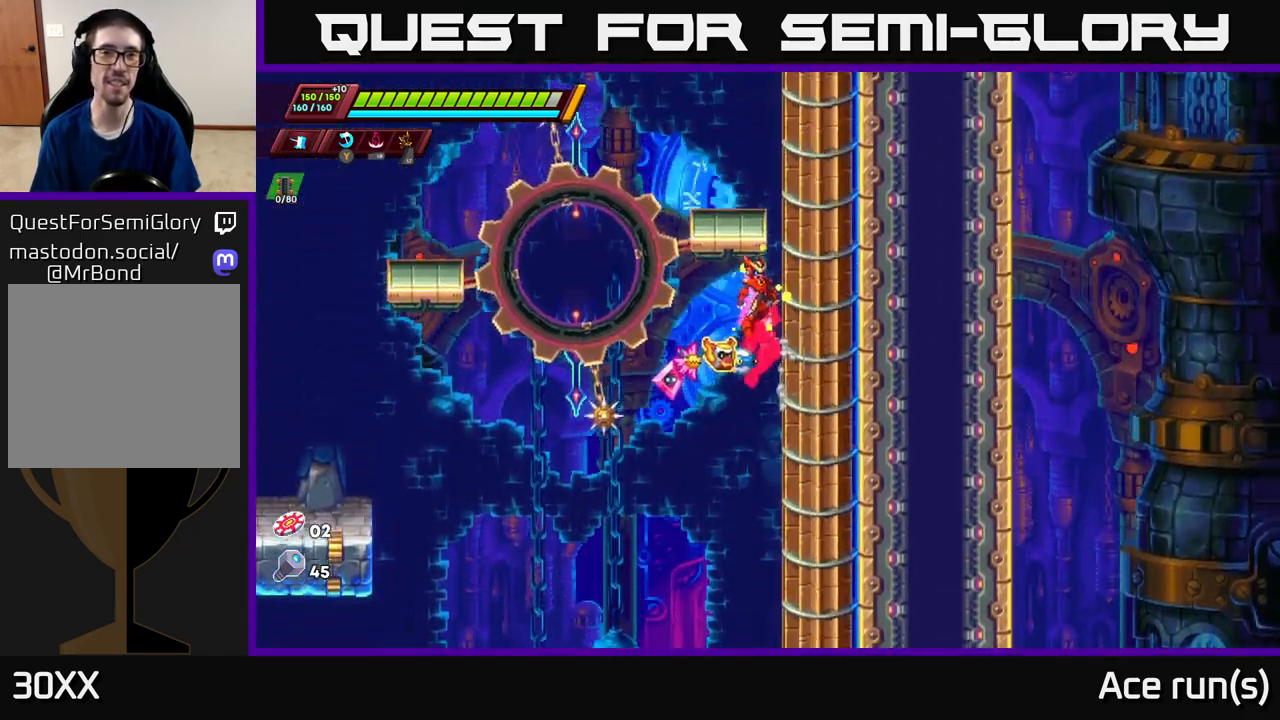
Gameplay with a controller (Xbox layout); each line is a JSON object with the inputs held at the frame after it. "events" lists button and stick changes between this image and that frame as [ms after this image, input, new state], when the widget could be followed in between.
{"buttons": ["R2"], "left_stick": "right", "right_stick": "center", "events": [[167, "A", "up"], [217, "A", "down"], [400, "A", "up"]]}
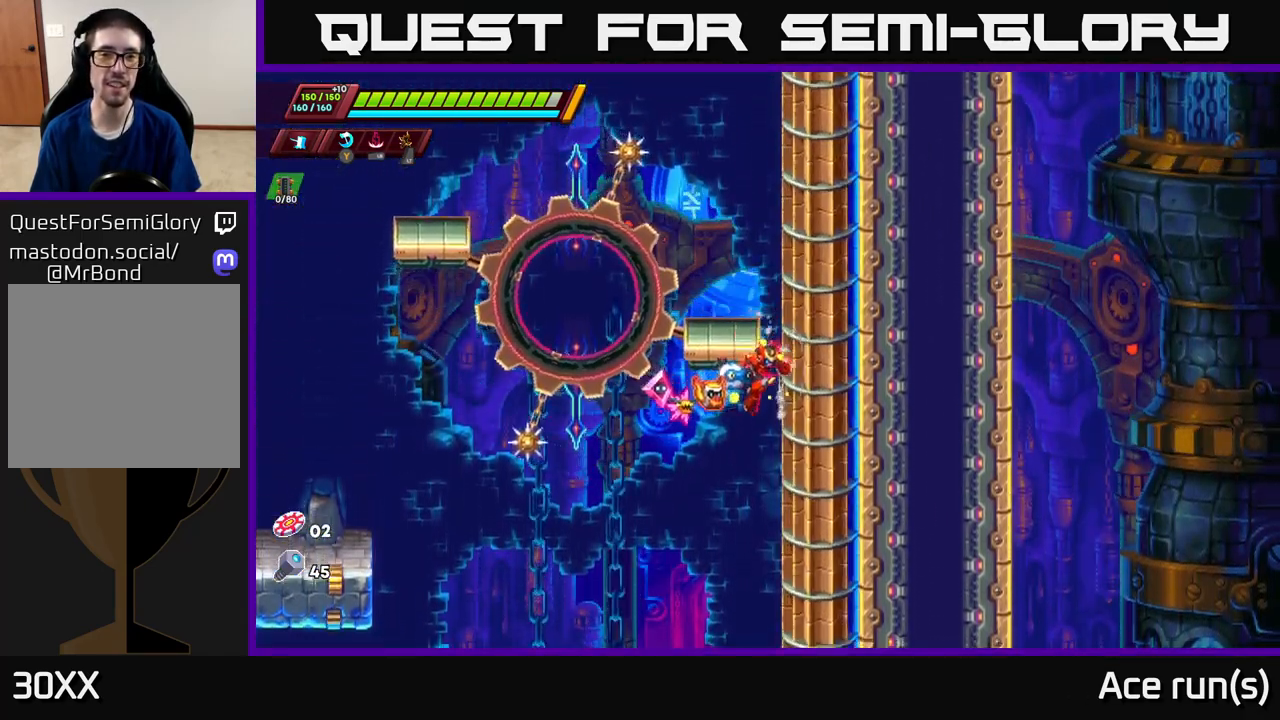
{"buttons": ["A", "R2"], "left_stick": "left", "right_stick": "center", "events": [[250, "A", "down"], [433, "left_stick", "left"]]}
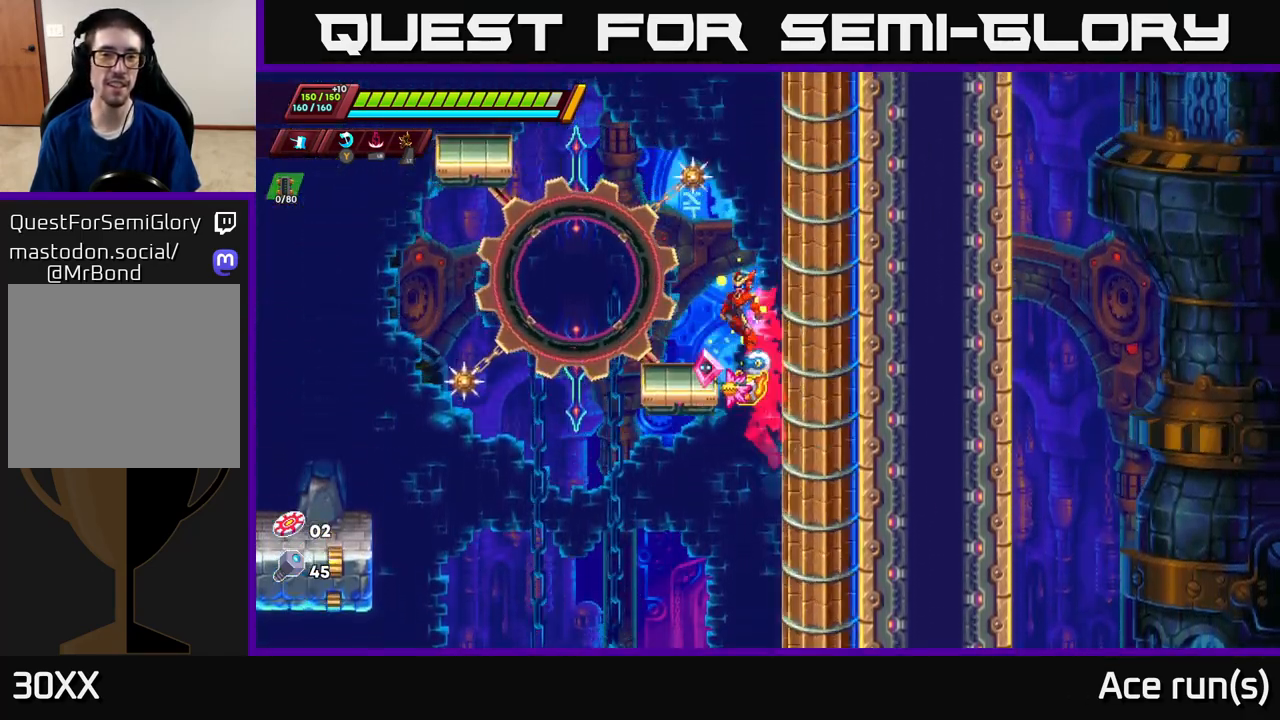
{"buttons": [], "left_stick": "center", "right_stick": "up", "events": [[17, "A", "up"], [67, "R2", "up"], [167, "left_stick", "center"], [483, "right_stick", "up"]]}
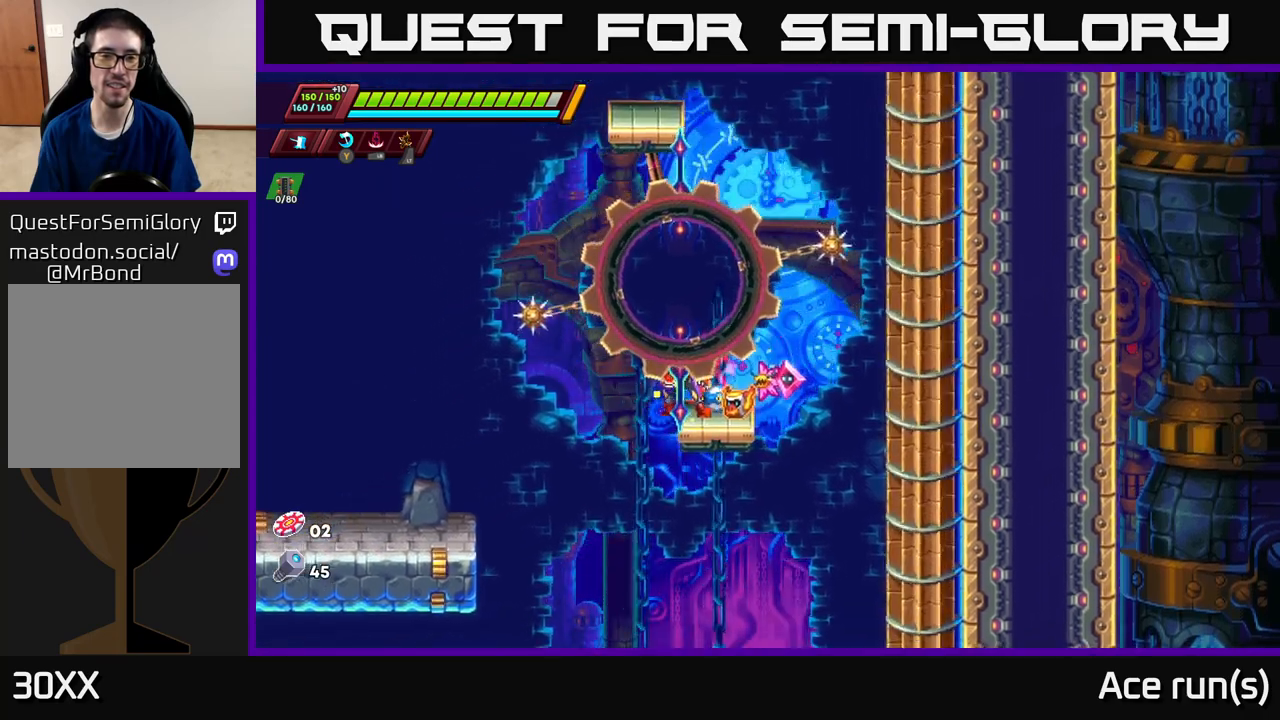
{"buttons": [], "left_stick": "right", "right_stick": "center", "events": [[283, "right_stick", "center"], [500, "left_stick", "right"]]}
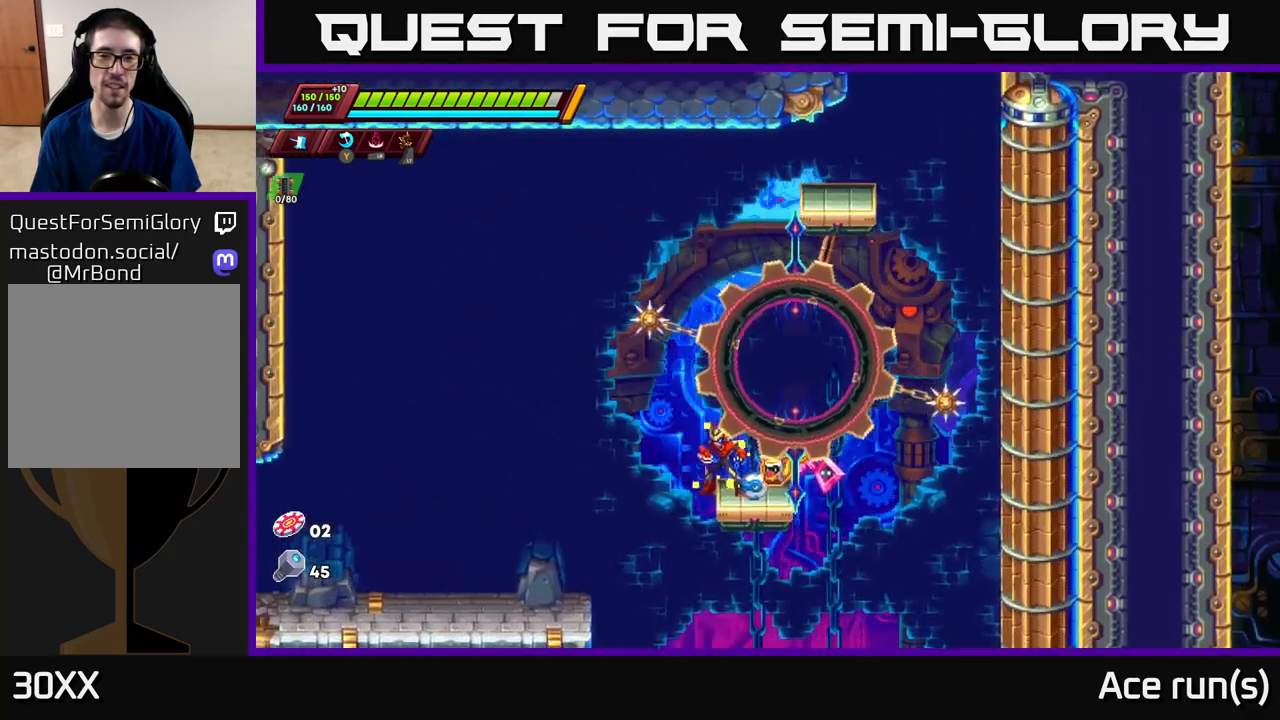
{"buttons": ["A", "R2"], "left_stick": "right", "right_stick": "center", "events": [[17, "A", "down"], [33, "R2", "down"], [400, "A", "up"], [500, "A", "down"]]}
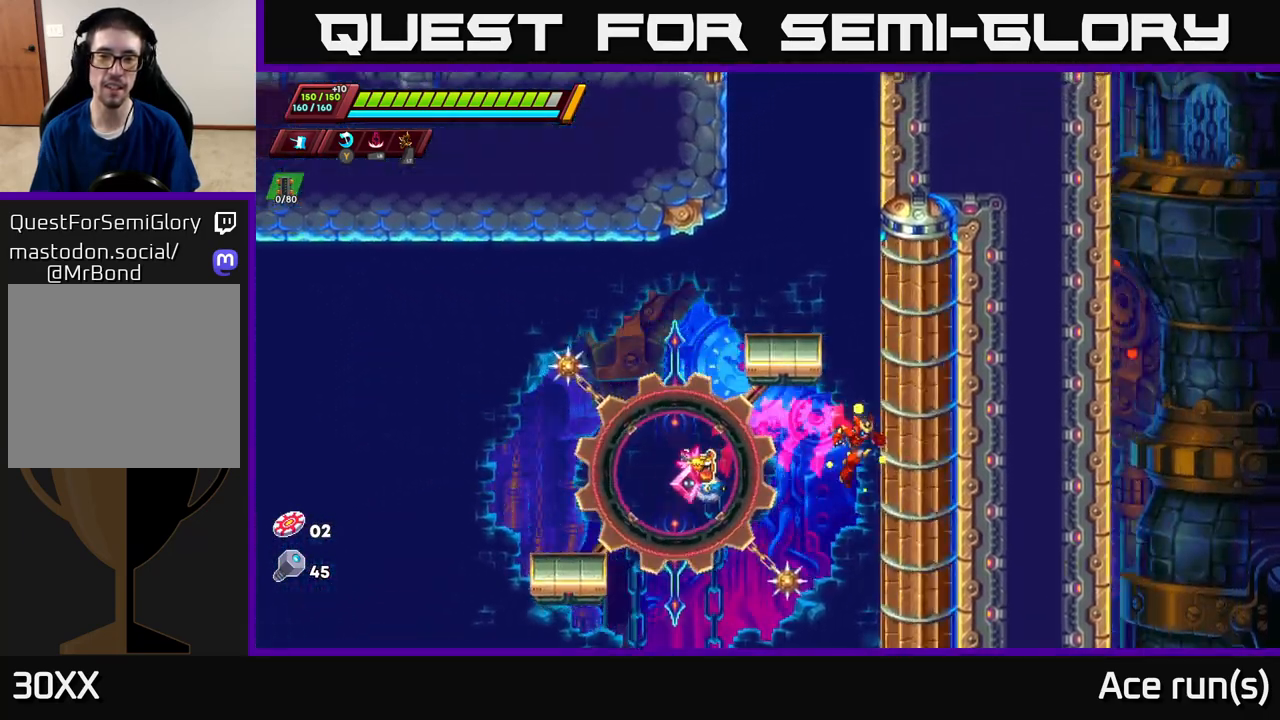
{"buttons": ["A", "R2"], "left_stick": "right", "right_stick": "center", "events": [[183, "A", "up"], [200, "A", "down"], [383, "A", "up"], [450, "A", "down"]]}
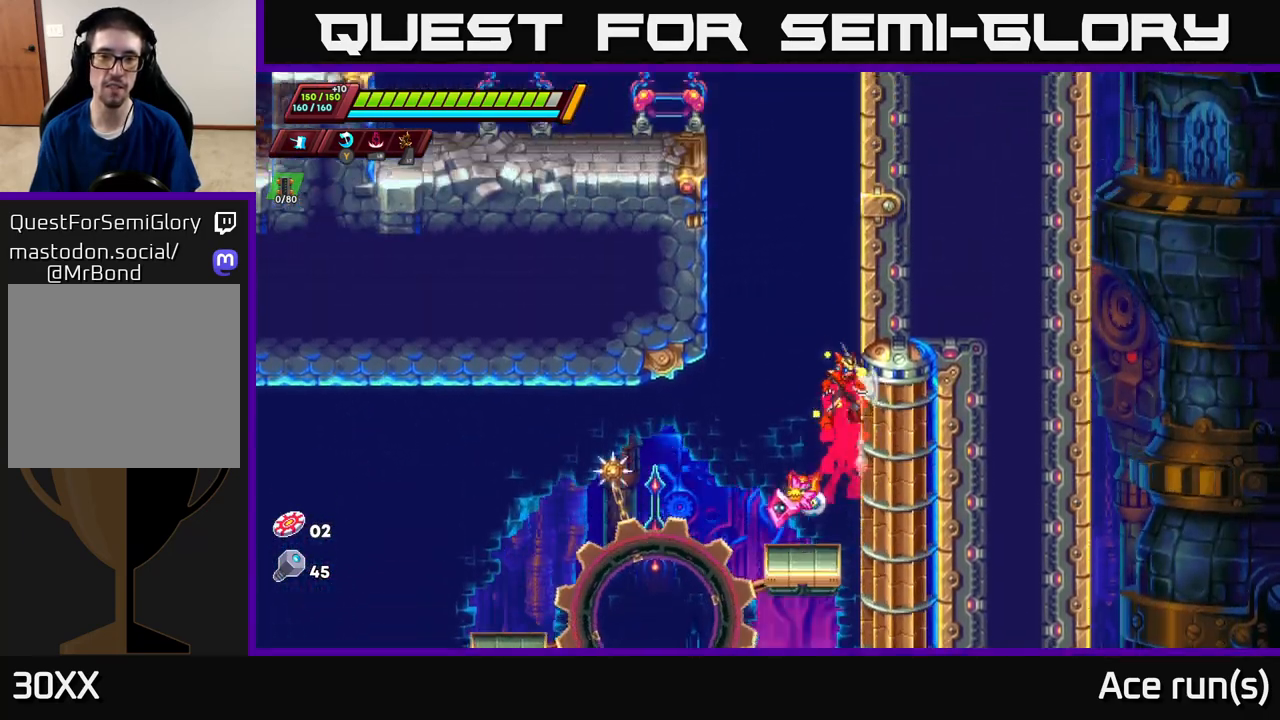
{"buttons": ["A", "R2"], "left_stick": "right", "right_stick": "center", "events": [[100, "A", "up"], [167, "A", "down"], [317, "A", "up"], [367, "A", "down"]]}
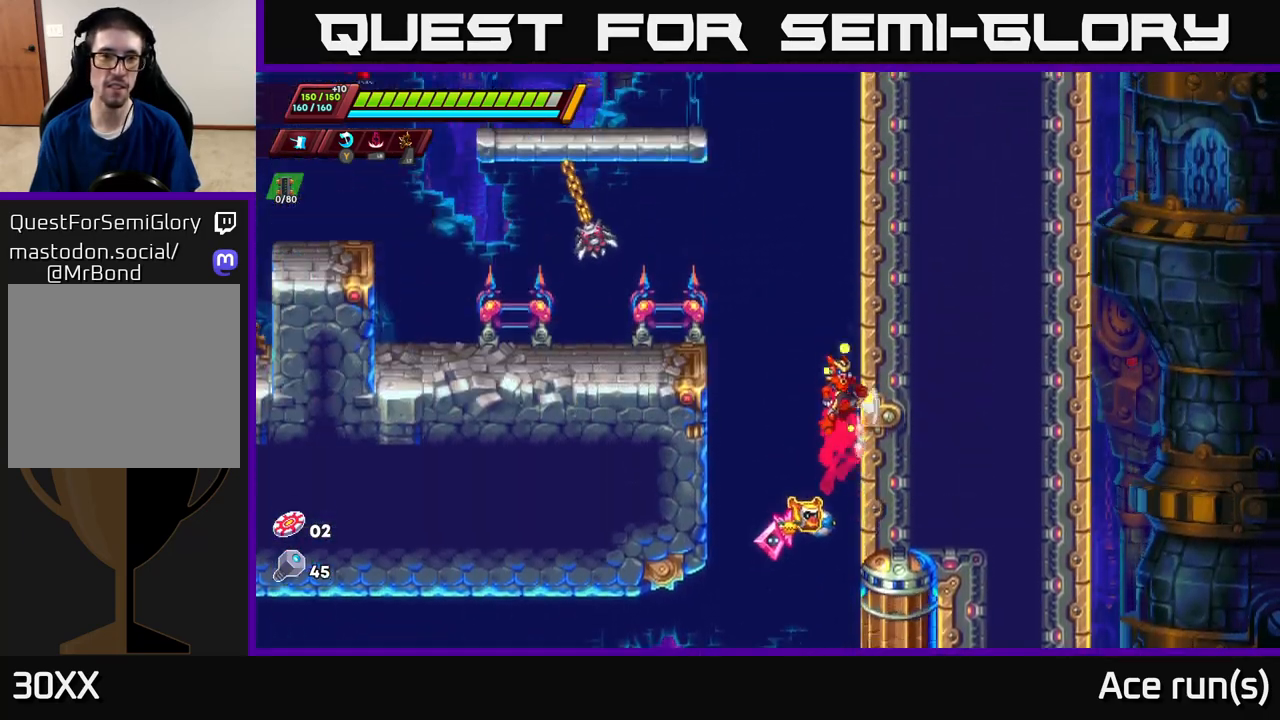
{"buttons": ["X"], "left_stick": "left", "right_stick": "center", "events": [[50, "A", "up"], [150, "A", "down"], [200, "left_stick", "left"], [433, "X", "down"], [467, "A", "up"], [500, "R2", "up"]]}
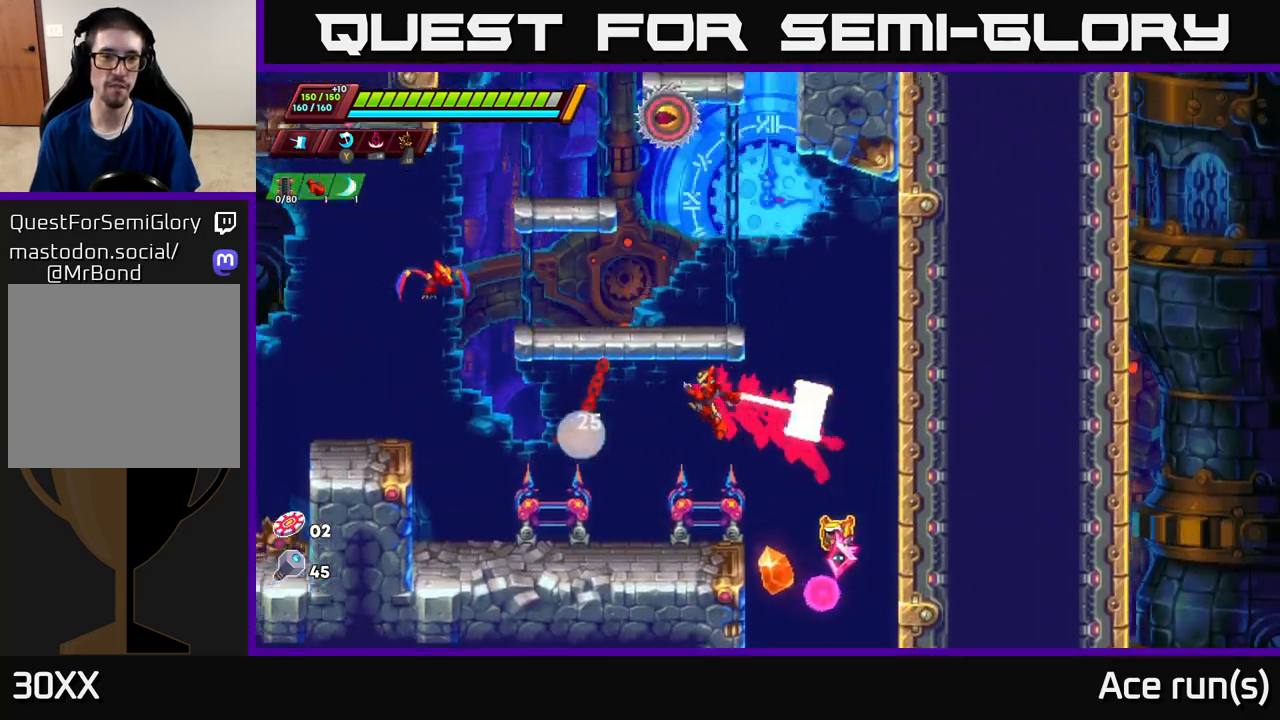
{"buttons": ["A"], "left_stick": "left", "right_stick": "center", "events": [[33, "X", "up"], [67, "left_stick", "center"], [450, "A", "down"], [467, "left_stick", "left"]]}
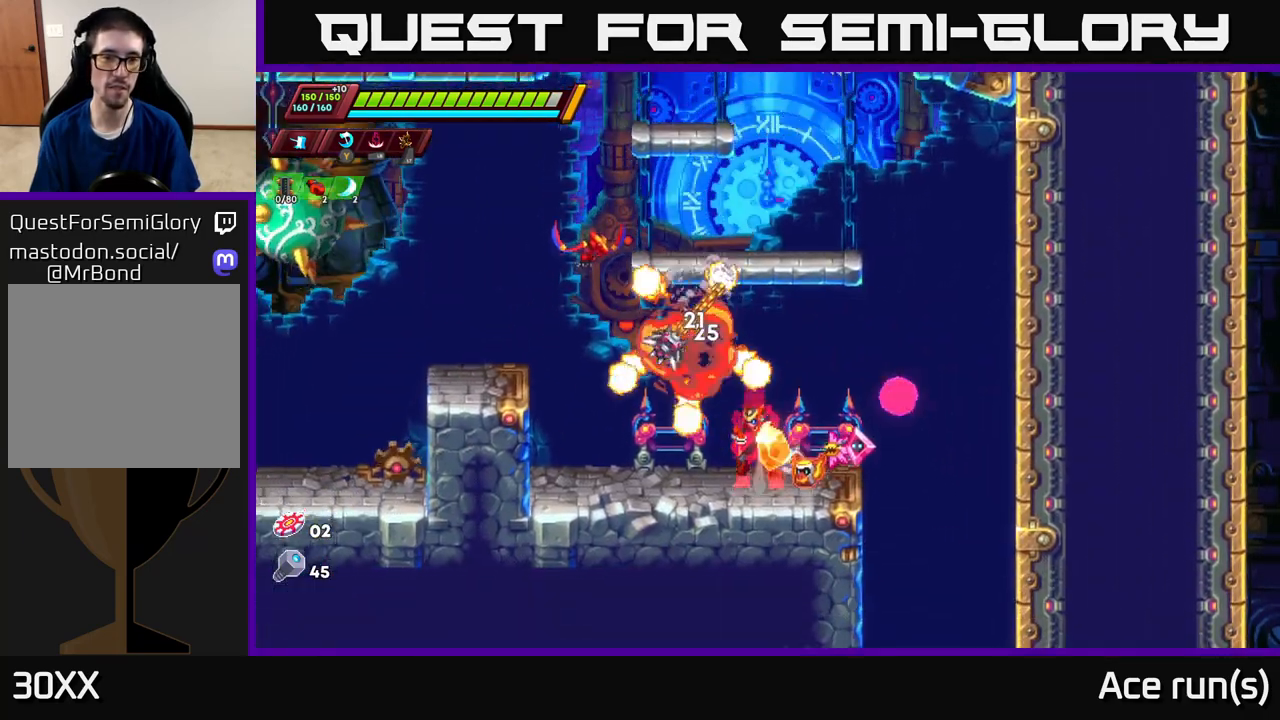
{"buttons": [], "left_stick": "left", "right_stick": "center", "events": [[17, "X", "down"], [150, "left_stick", "right"], [167, "X", "up"], [183, "A", "up"], [450, "left_stick", "left"]]}
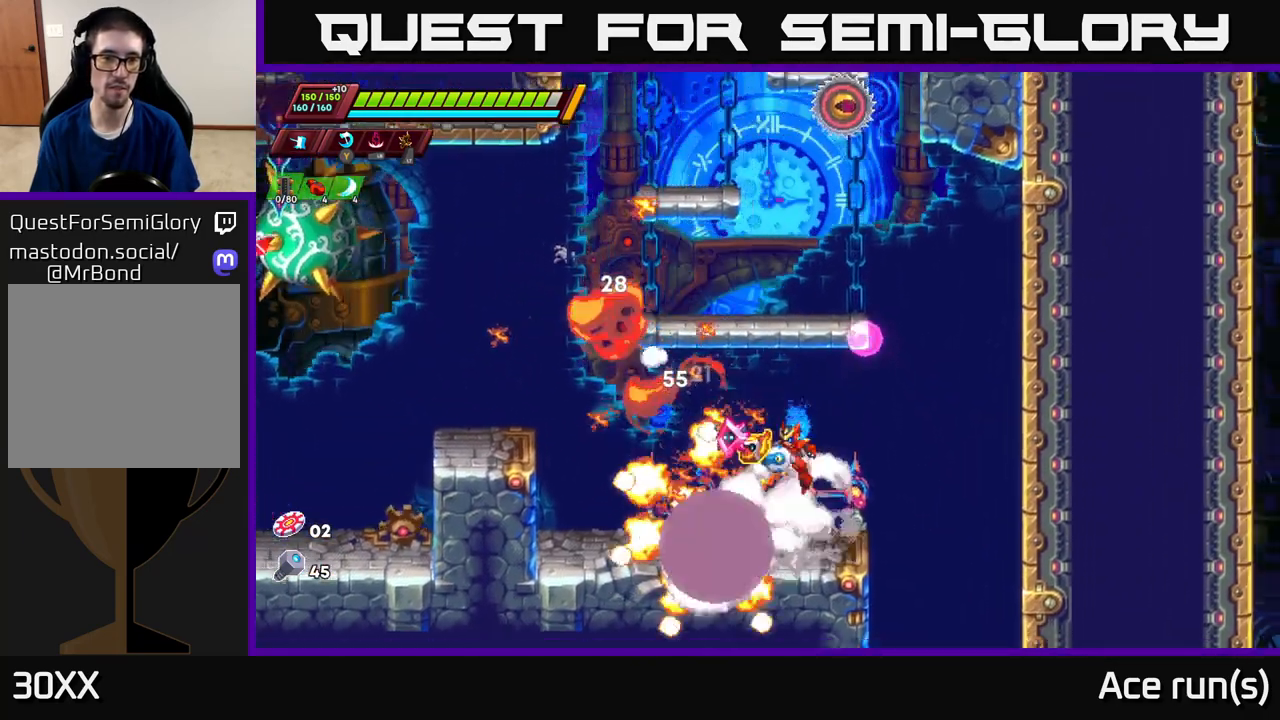
{"buttons": ["R2"], "left_stick": "left", "right_stick": "center", "events": [[200, "A", "down"], [200, "R2", "down"], [500, "A", "up"]]}
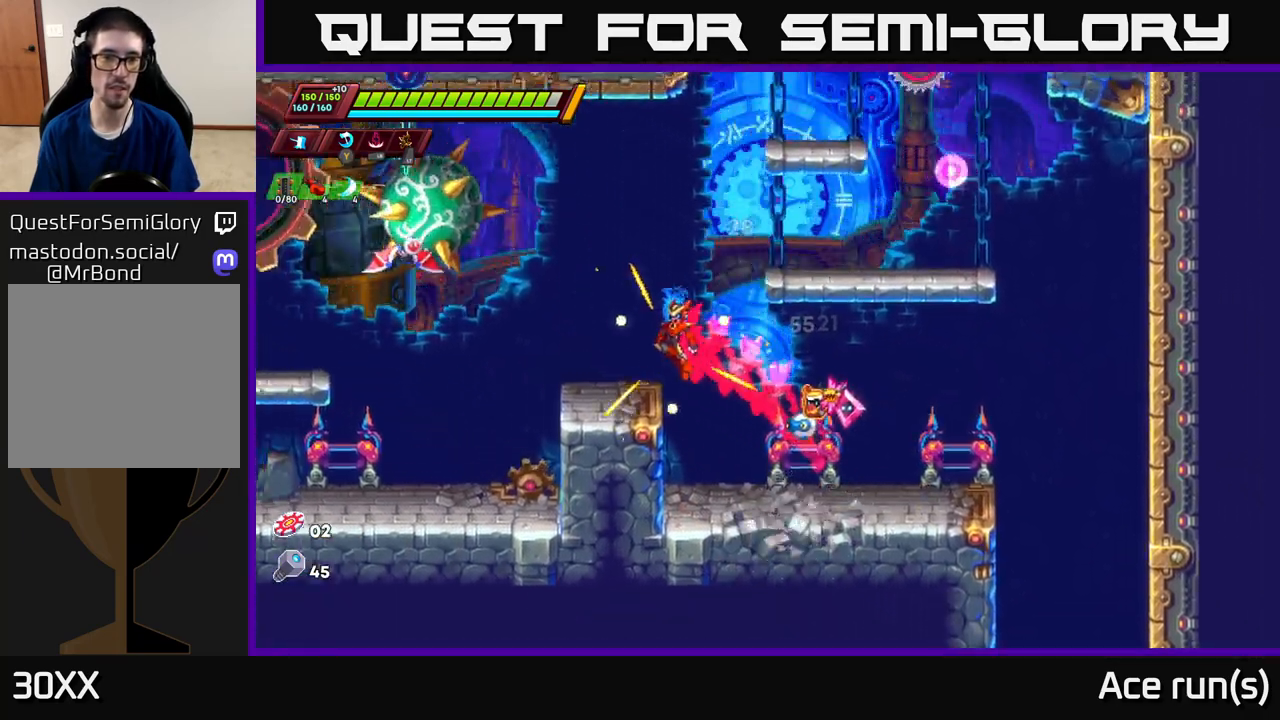
{"buttons": [], "left_stick": "left", "right_stick": "center", "events": [[33, "R2", "up"], [83, "left_stick", "center"], [317, "A", "down"], [367, "X", "down"], [383, "left_stick", "left"], [483, "A", "up"], [483, "X", "up"]]}
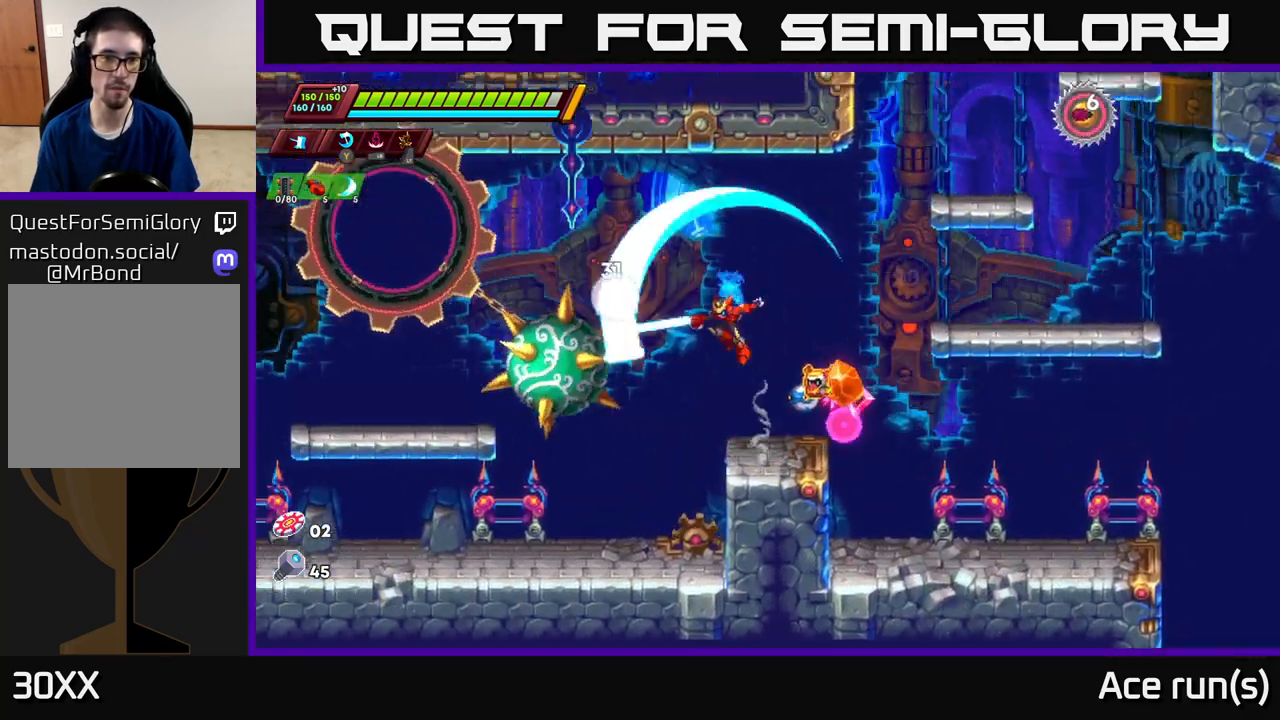
{"buttons": [], "left_stick": "center", "right_stick": "center", "events": [[33, "left_stick", "right"], [233, "left_stick", "center"]]}
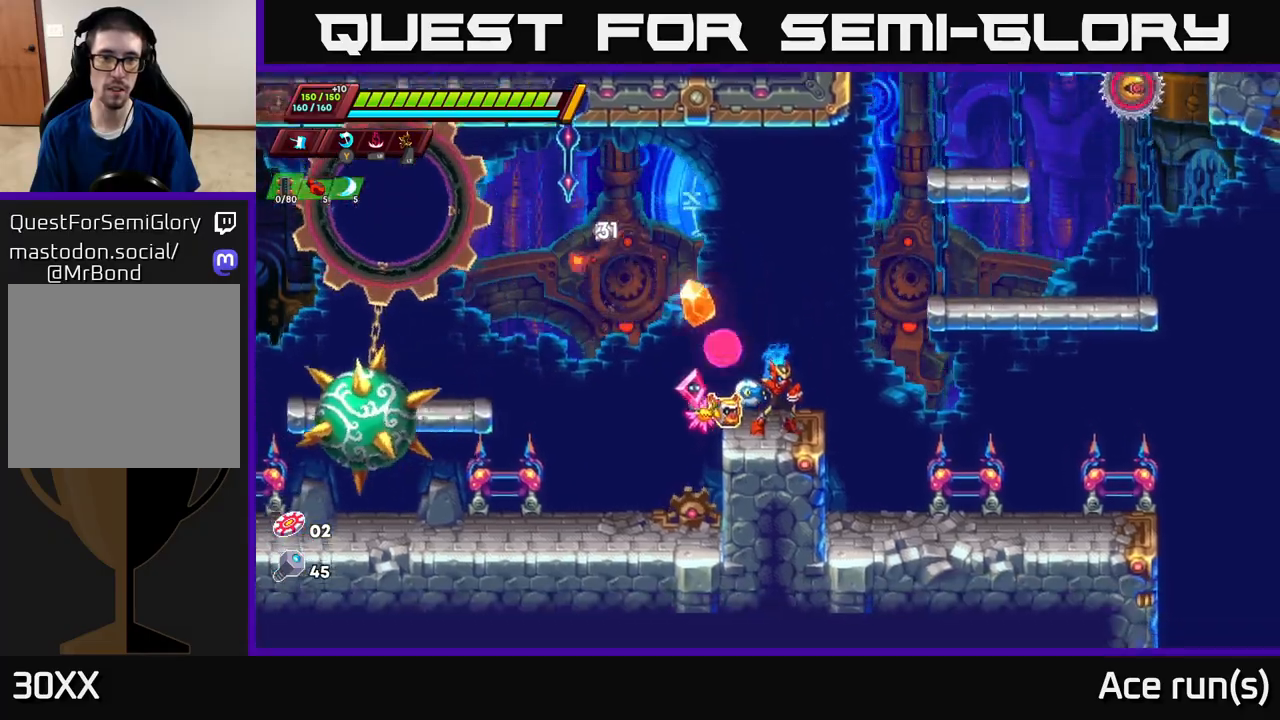
{"buttons": [], "left_stick": "center", "right_stick": "center", "events": [[17, "left_stick", "right"], [33, "A", "down"], [50, "R2", "down"], [333, "A", "up"], [383, "R2", "up"], [433, "left_stick", "center"]]}
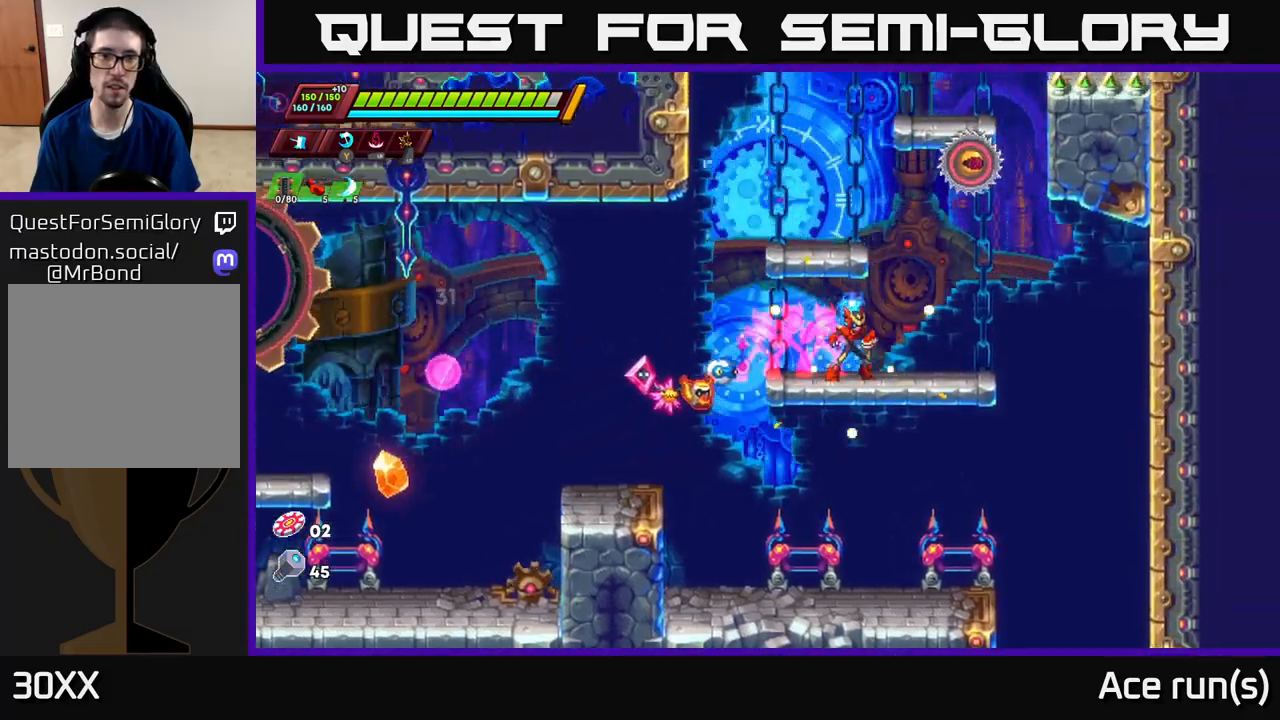
{"buttons": ["X"], "left_stick": "right", "right_stick": "center", "events": [[33, "left_stick", "left"], [83, "A", "down"], [100, "R2", "down"], [300, "left_stick", "right"], [383, "A", "up"], [400, "R2", "up"], [400, "X", "down"]]}
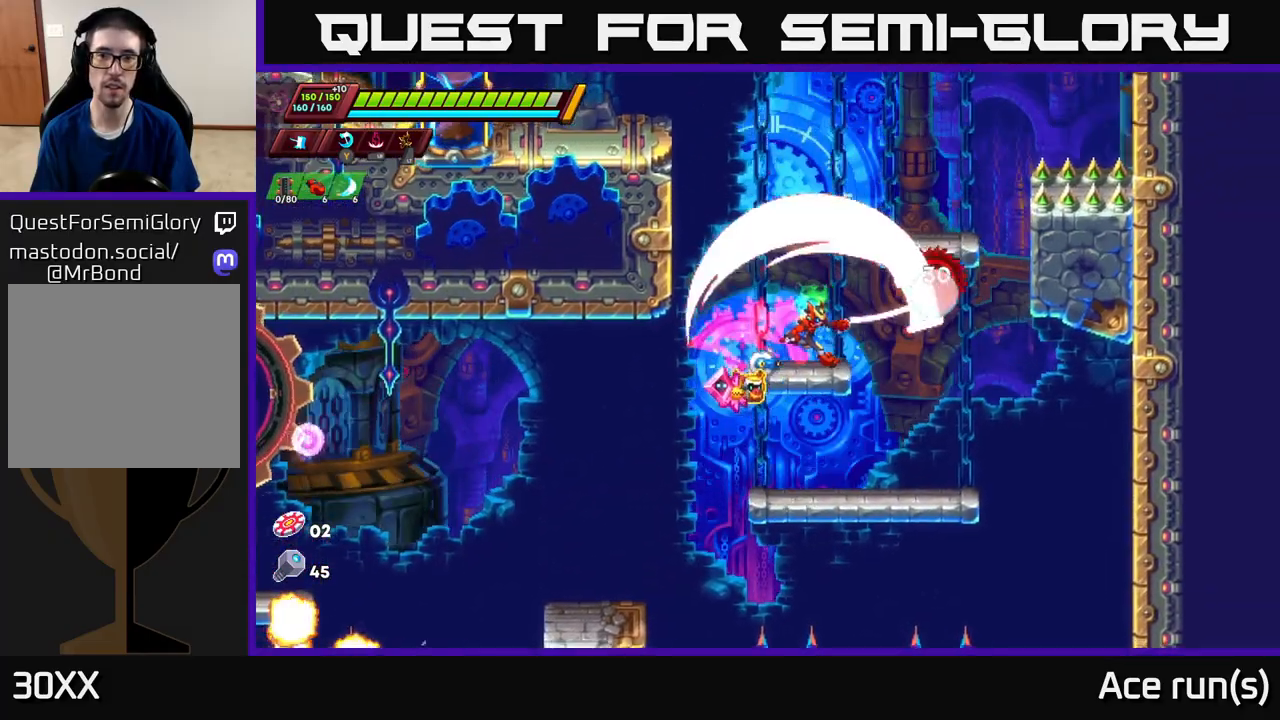
{"buttons": ["X"], "left_stick": "center", "right_stick": "center", "events": [[33, "X", "up"], [33, "left_stick", "center"], [450, "X", "down"]]}
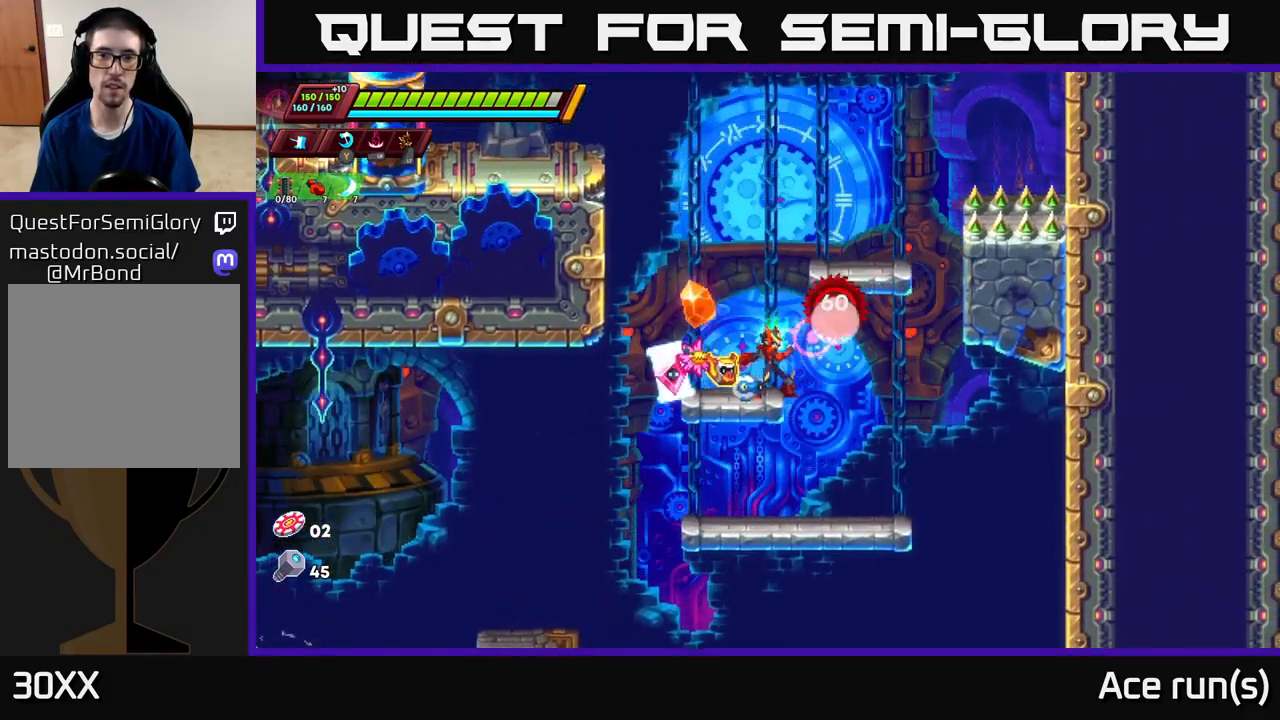
{"buttons": ["X"], "left_stick": "center", "right_stick": "center", "events": [[100, "X", "up"], [450, "X", "down"]]}
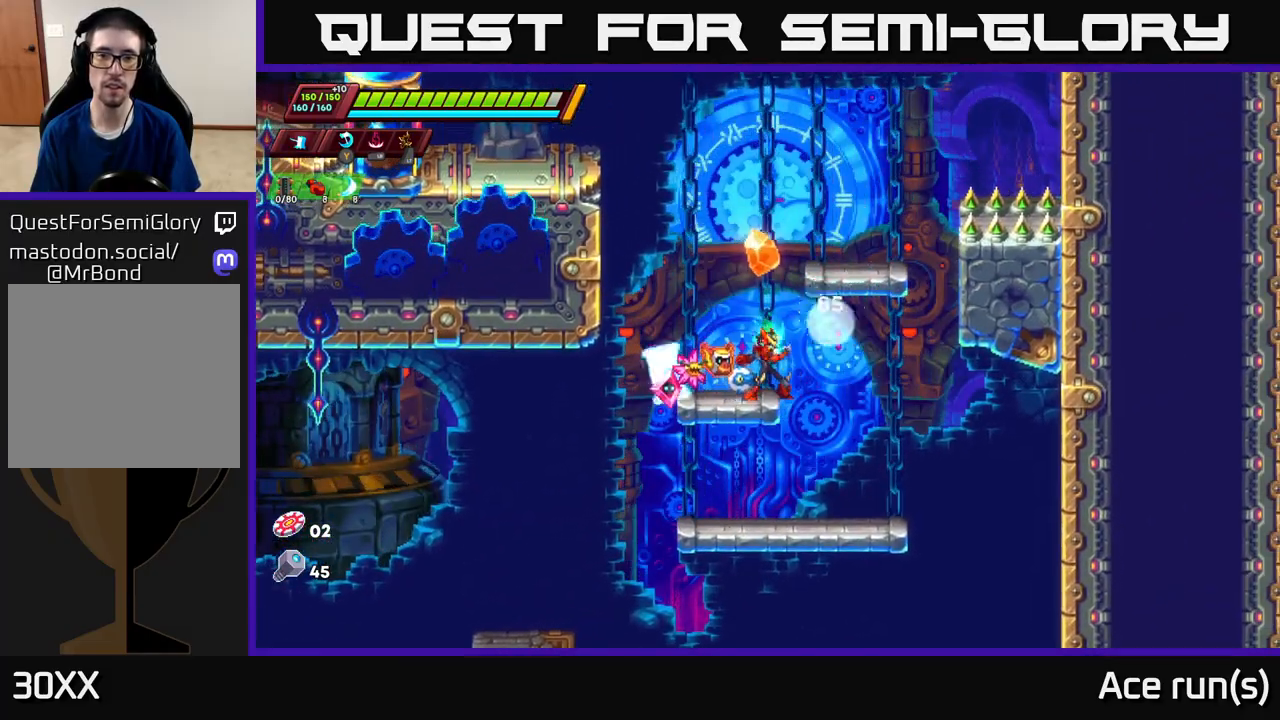
{"buttons": ["A", "R2"], "left_stick": "right", "right_stick": "center", "events": [[100, "X", "up"], [350, "A", "down"], [367, "R2", "down"], [383, "left_stick", "right"]]}
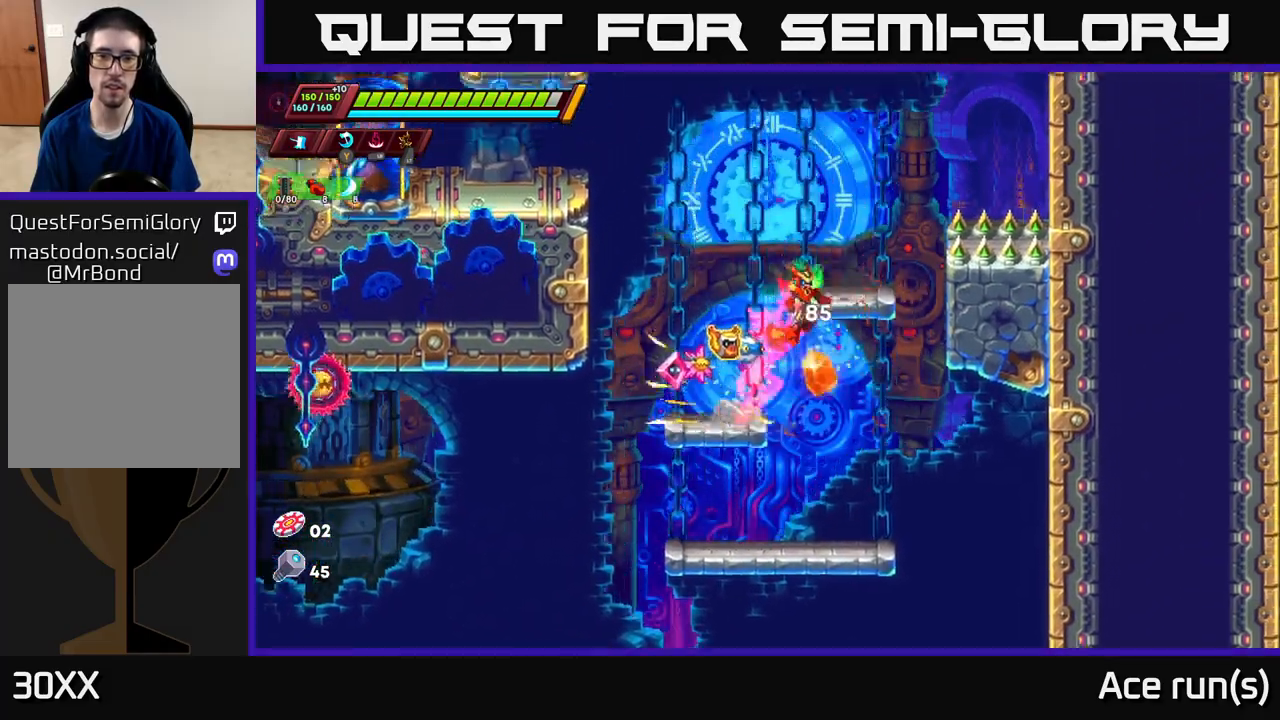
{"buttons": ["A", "R2"], "left_stick": "left", "right_stick": "center", "events": [[200, "left_stick", "left"], [217, "A", "up"], [233, "R2", "up"], [383, "A", "down"], [383, "R2", "down"]]}
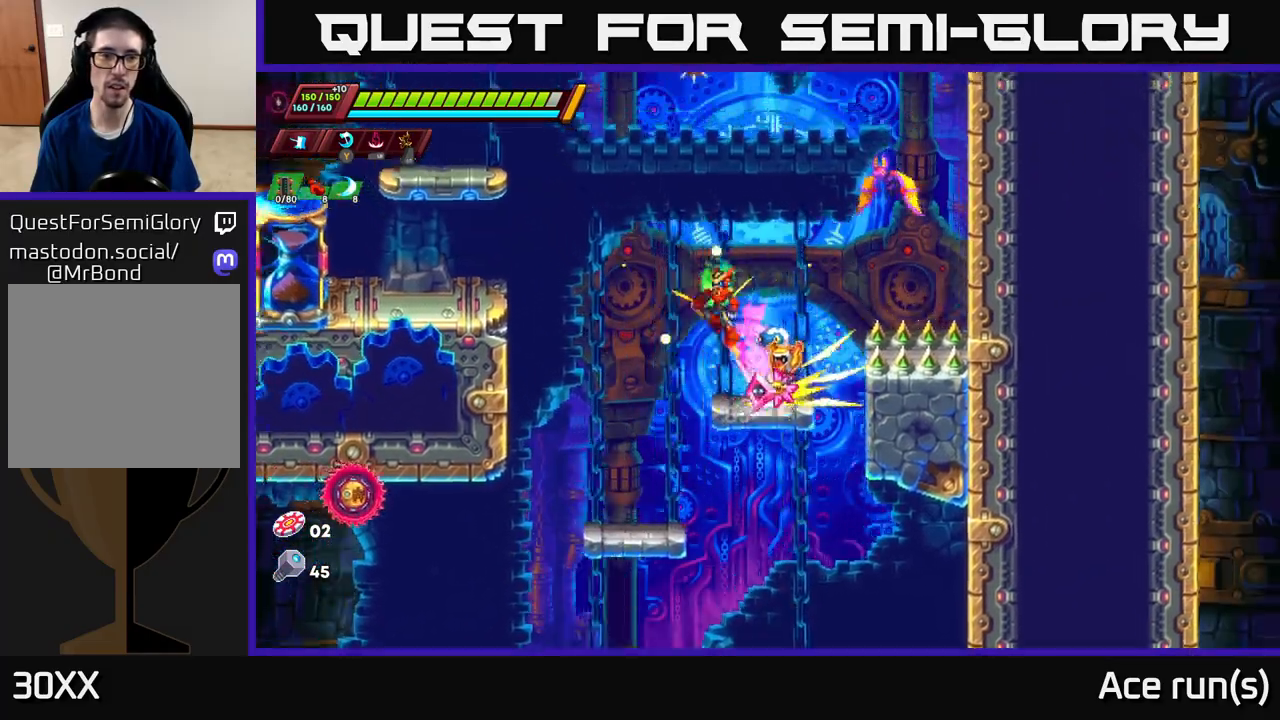
{"buttons": [], "left_stick": "left", "right_stick": "center", "events": [[67, "left_stick", "right"], [150, "X", "down"], [200, "A", "up"], [233, "R2", "up"], [267, "X", "up"], [333, "left_stick", "center"], [383, "left_stick", "left"]]}
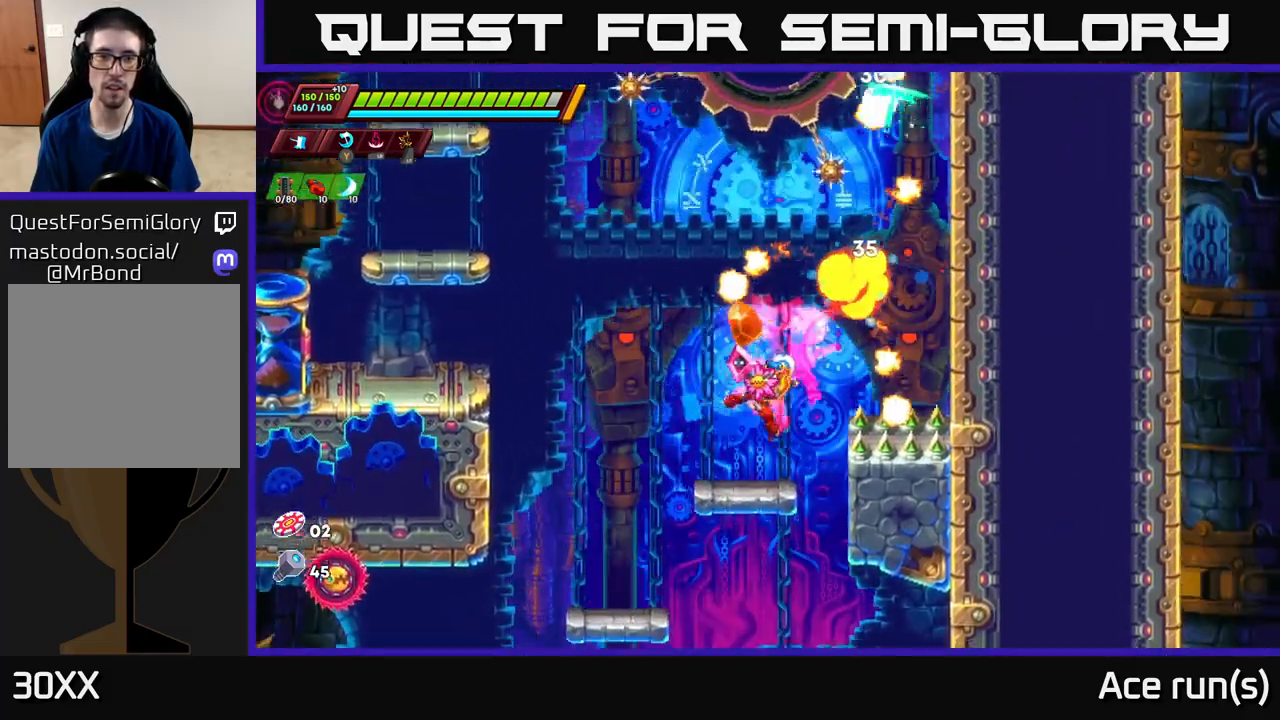
{"buttons": ["A", "R2"], "left_stick": "left", "right_stick": "center", "events": [[83, "left_stick", "center"], [367, "left_stick", "left"], [383, "A", "down"], [400, "R2", "down"]]}
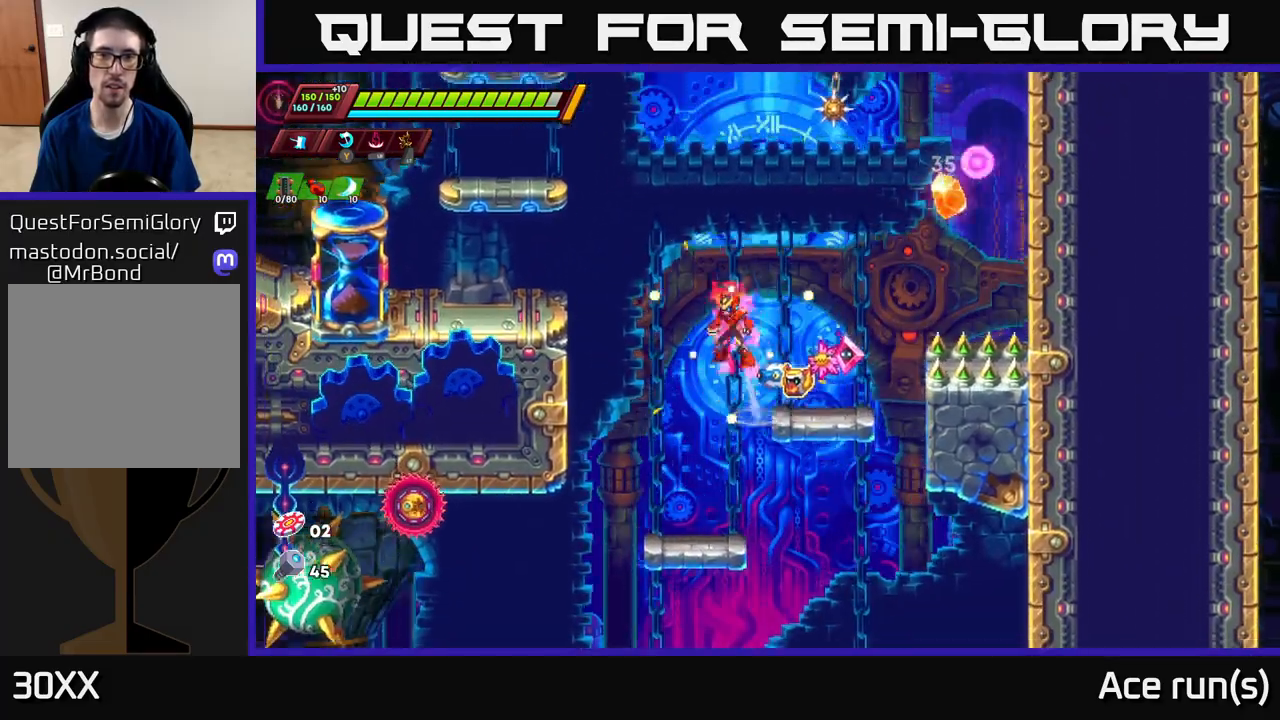
{"buttons": ["A"], "left_stick": "right", "right_stick": "center", "events": [[267, "A", "up"], [300, "R2", "up"], [417, "left_stick", "center"], [450, "A", "down"], [467, "left_stick", "right"]]}
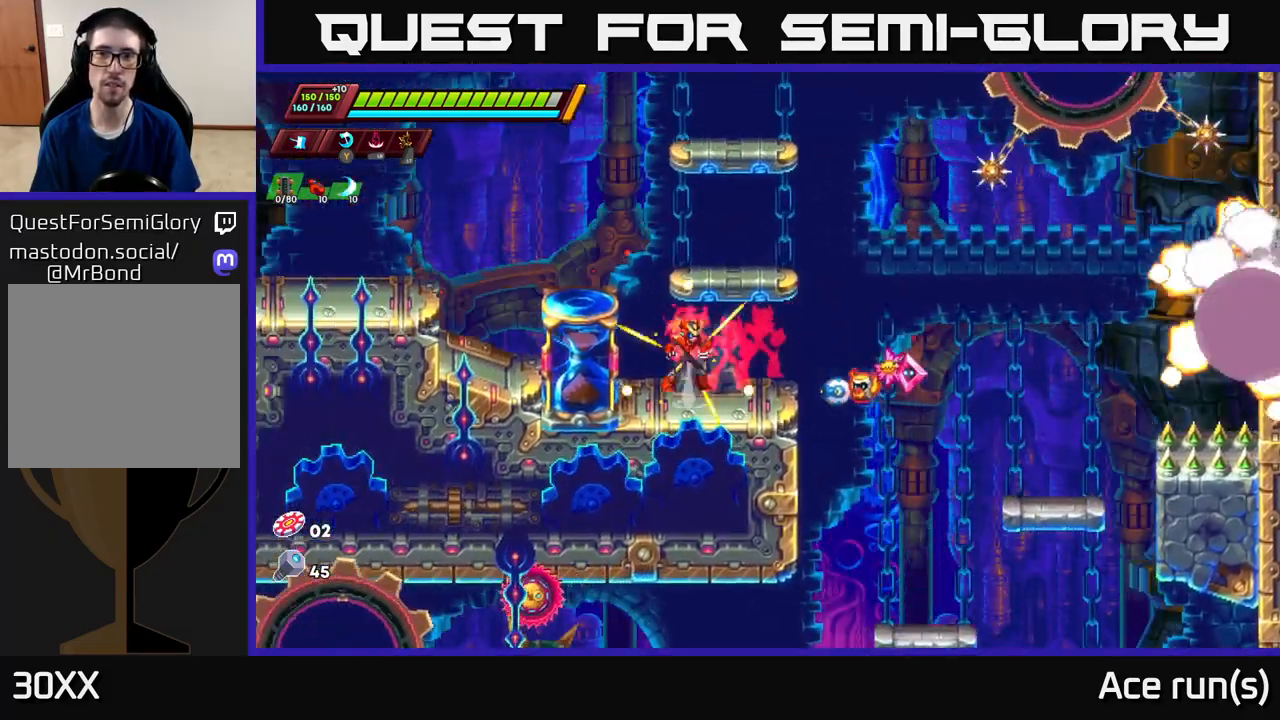
{"buttons": [], "left_stick": "center", "right_stick": "center", "events": [[183, "left_stick", "left"], [267, "X", "down"], [283, "A", "up"], [400, "X", "up"], [417, "left_stick", "center"]]}
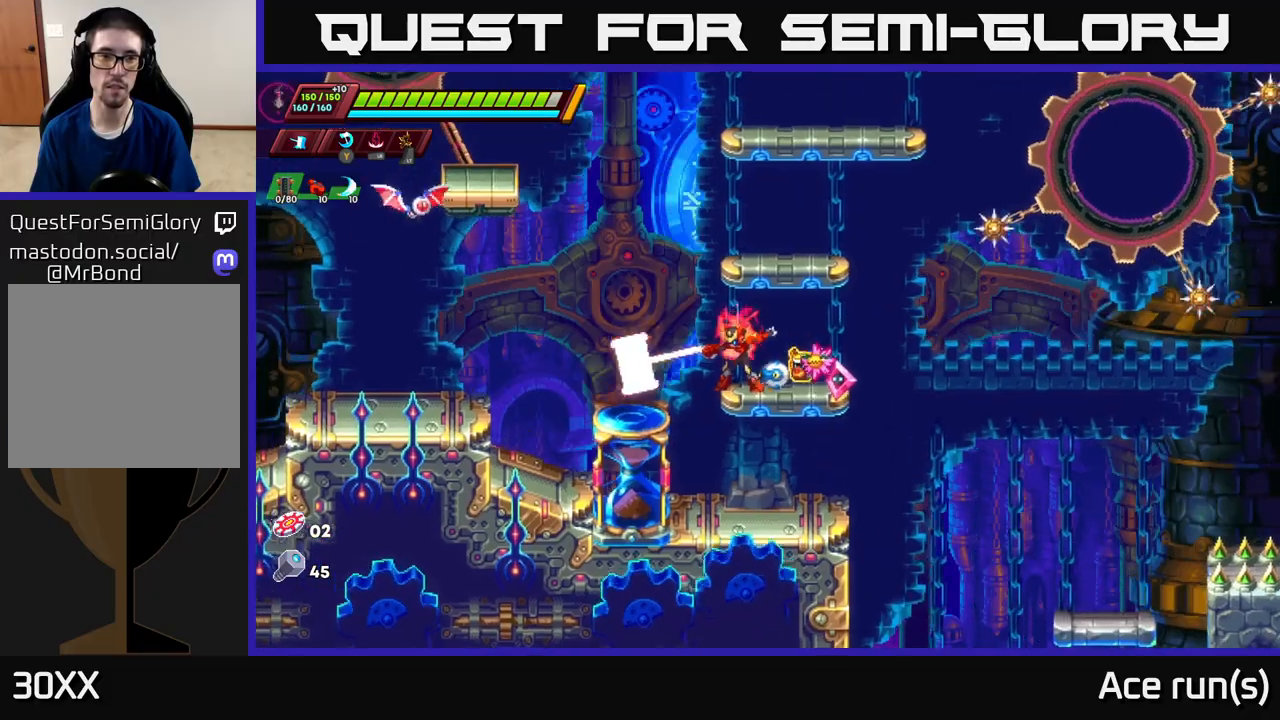
{"buttons": ["A", "R2"], "left_stick": "left", "right_stick": "center", "events": [[133, "left_stick", "left"], [183, "A", "down"], [217, "R2", "down"], [283, "X", "down"], [317, "A", "up"], [383, "A", "down"], [483, "X", "up"]]}
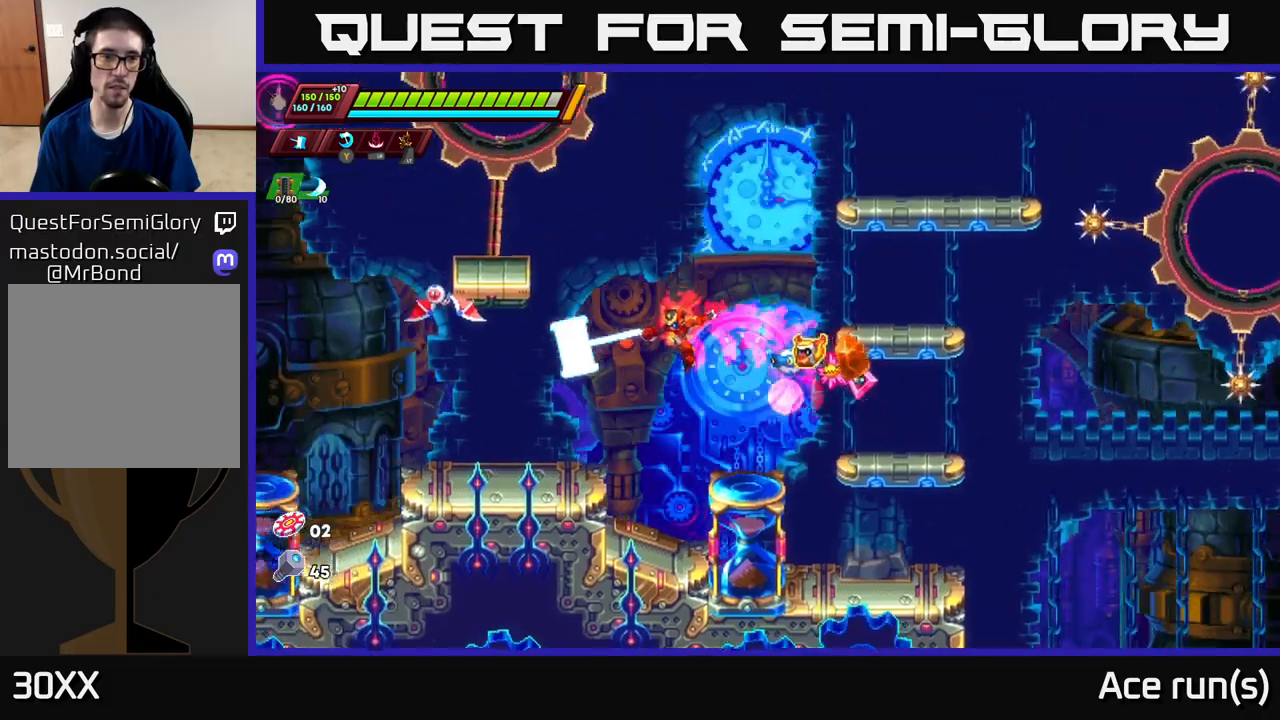
{"buttons": ["A", "X", "R2"], "left_stick": "left", "right_stick": "center", "events": [[83, "R2", "up"], [117, "A", "up"], [233, "left_stick", "center"], [333, "left_stick", "left"], [350, "A", "down"], [383, "R2", "down"], [417, "X", "down"]]}
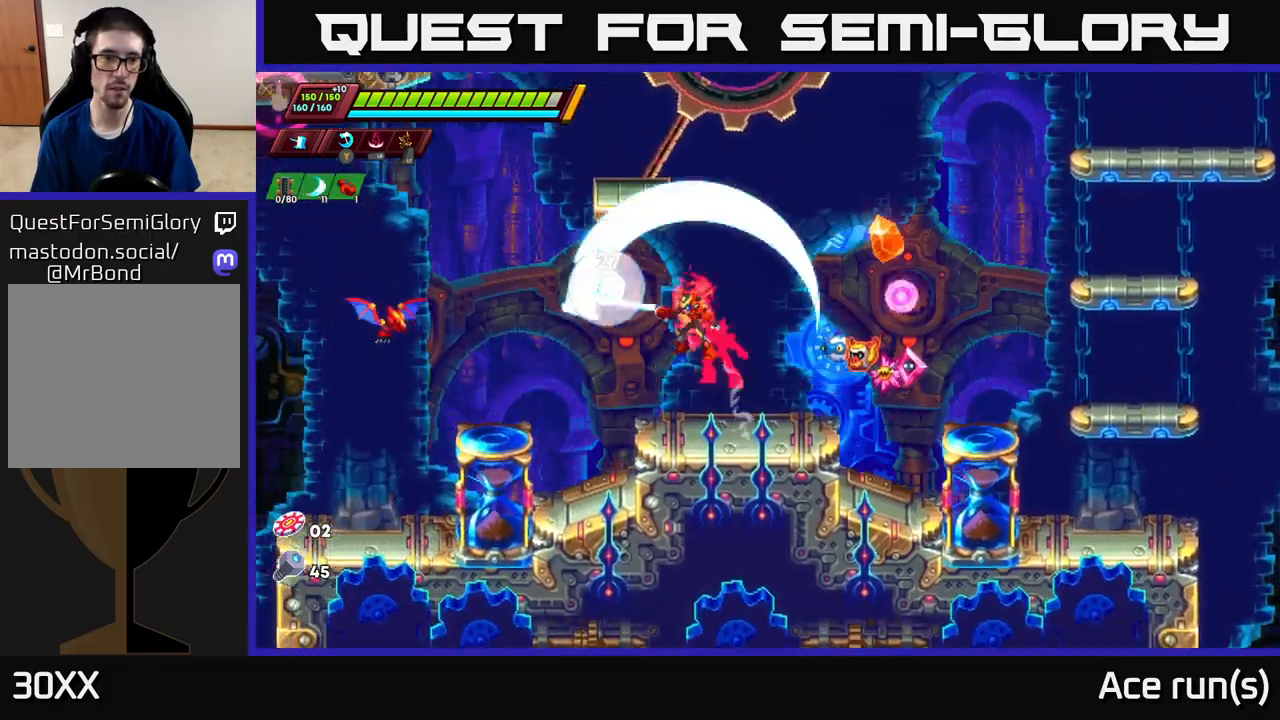
{"buttons": [], "left_stick": "center", "right_stick": "center", "events": [[33, "R2", "up"], [50, "X", "up"], [67, "left_stick", "right"], [83, "A", "up"], [250, "left_stick", "left"], [500, "left_stick", "center"]]}
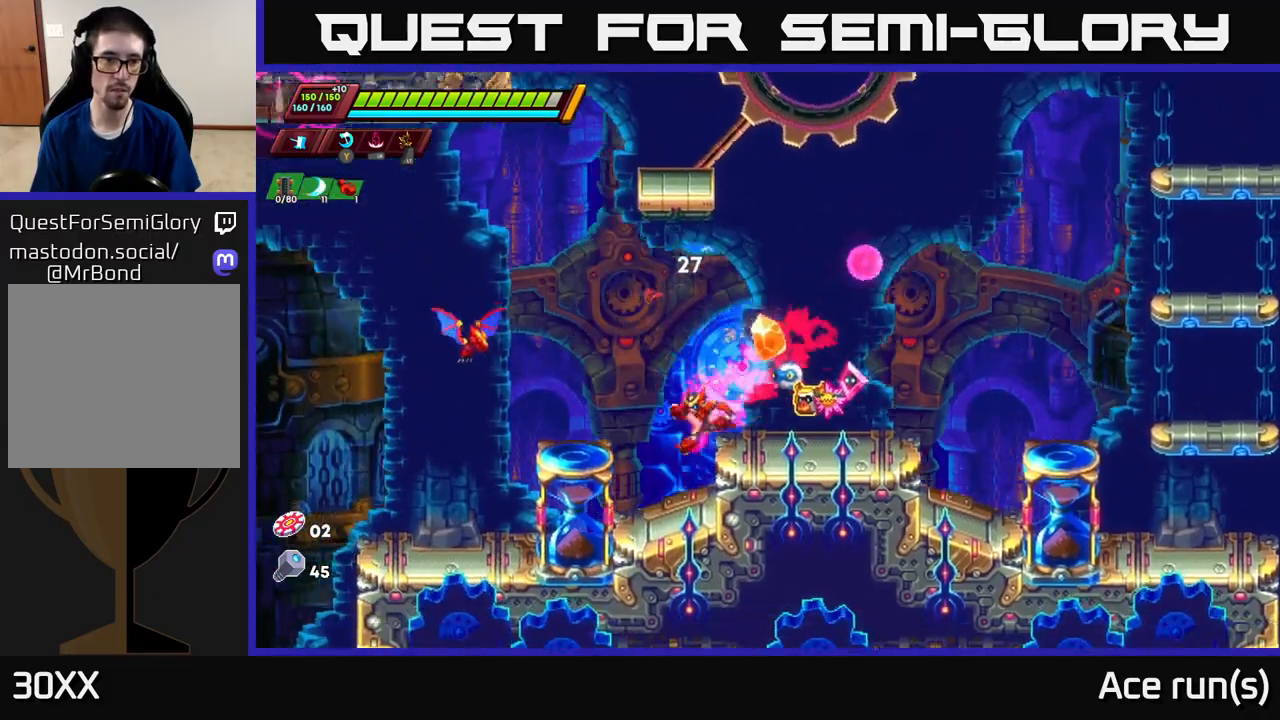
{"buttons": [], "left_stick": "center", "right_stick": "center", "events": [[67, "A", "down"], [67, "left_stick", "left"], [100, "R2", "down"], [117, "X", "down"], [150, "R2", "up"], [167, "A", "up"], [217, "X", "up"], [300, "left_stick", "center"]]}
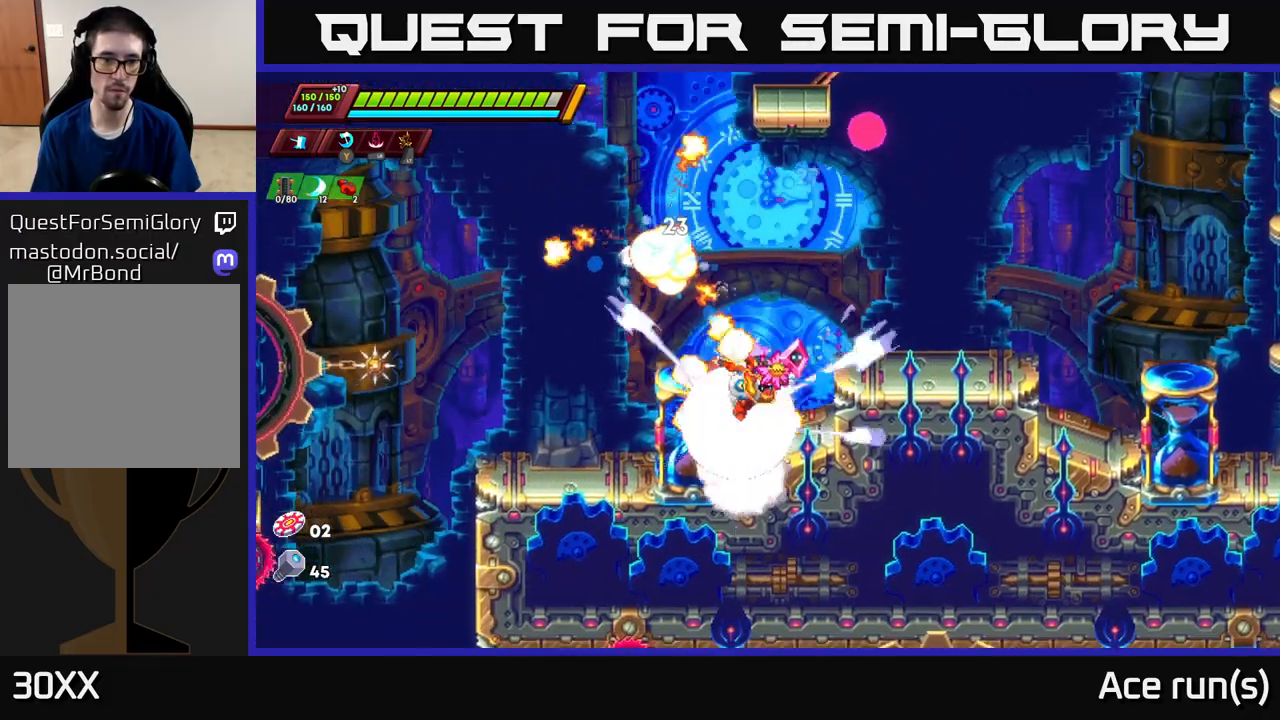
{"buttons": [], "left_stick": "center", "right_stick": "center", "events": [[83, "A", "down"], [150, "R2", "down"], [150, "left_stick", "left"], [283, "R2", "up"], [317, "A", "up"], [400, "left_stick", "center"]]}
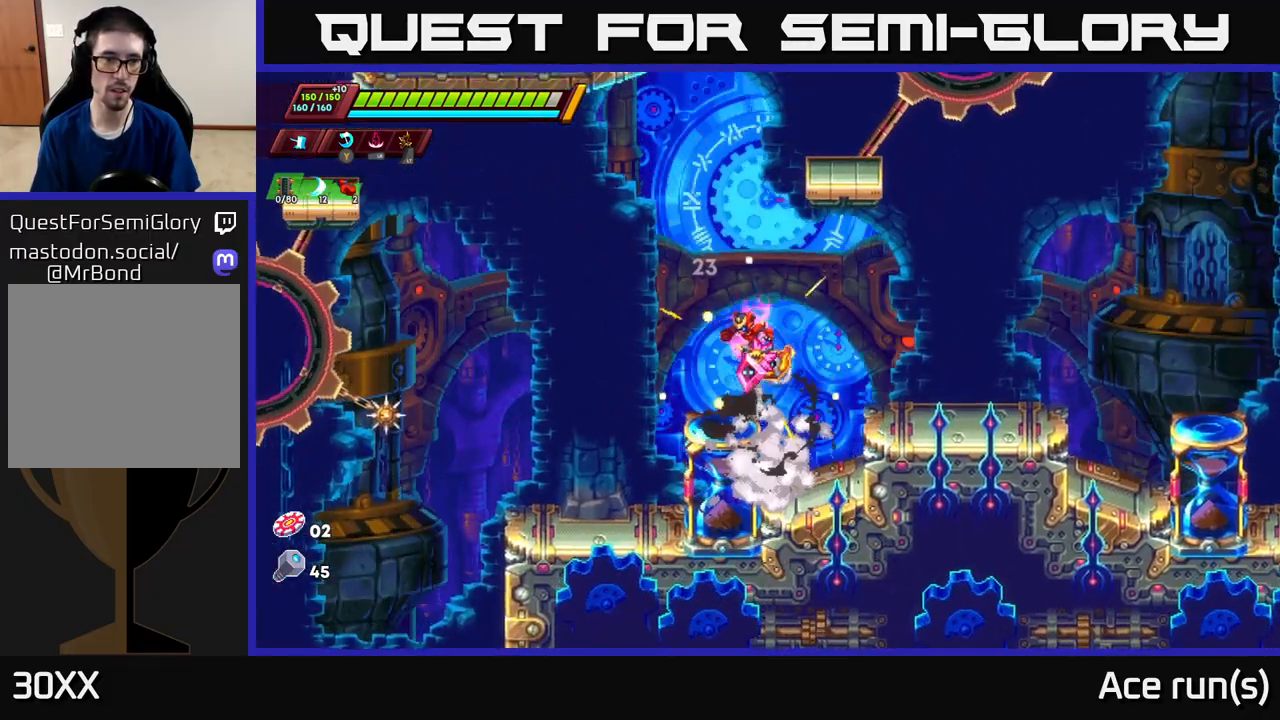
{"buttons": [], "left_stick": "left", "right_stick": "center", "events": [[183, "left_stick", "left"], [233, "A", "down"], [250, "R2", "down"], [400, "A", "up"], [400, "R2", "up"]]}